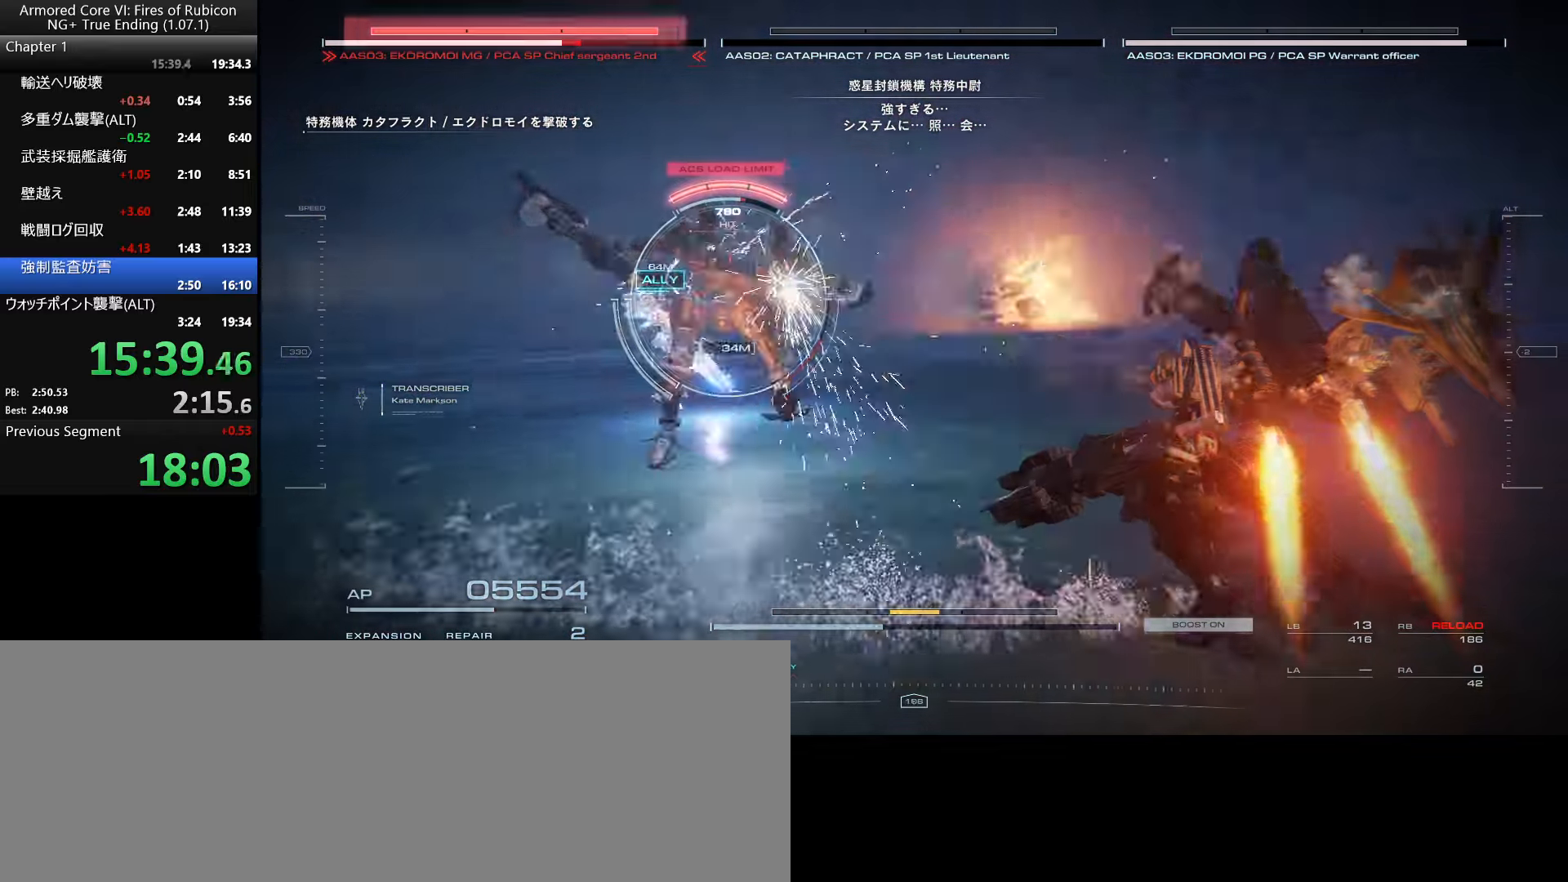
Gameplay with keyboard and mouse; each line is a JSON object with the keys and mouse buttons held at the frame after it. "events" lists presses ("down") and releases ("up") of ".", "/", "1", "2", "3", "4", "5", "6", "a", "alt_l", "alt_r", "b", "backslash", "c", "caps_lock", "comma", "ctrl_l", "ctrl_r", "d", "down", "e", "escape", "f", "f1", "f2", "f3", "f4", "f5", "f6", "g", "h", "i", "j", "k", "l", "lbracket", "left", "m", "n", "o", "p", "q", "quote", "r", "rbracket", "return", "right", "s", "semicolon", "shift_l", "shift_r", "space", "super_l", "super_r", "t", "tab", "tilde", "u", "up", "v", "w", "x", "y", "z", "mouse_left", "mouse_wheel", "mouse_right", "mouse_mb4" and "mouse_mb5" between this image and that frame as [ms after this image, input, new state], when the widget could be followed in between. "mouse_left", "mouse_wheel", "mouse_right", "mouse_mb4", "mouse_mb5" = the "left", "wheel", "right", "mb4", "mb5" buttons of the "mouse" list. No other keys are recorded. "wheel" means that the mouse wheel is clicked or scrolled. Not read: mouse_move.
{"keys": ["a", "w"], "mouse": [], "events": [[100, "a", "up"], [200, "q", "down"], [283, "q", "up"], [400, "a", "down"]]}
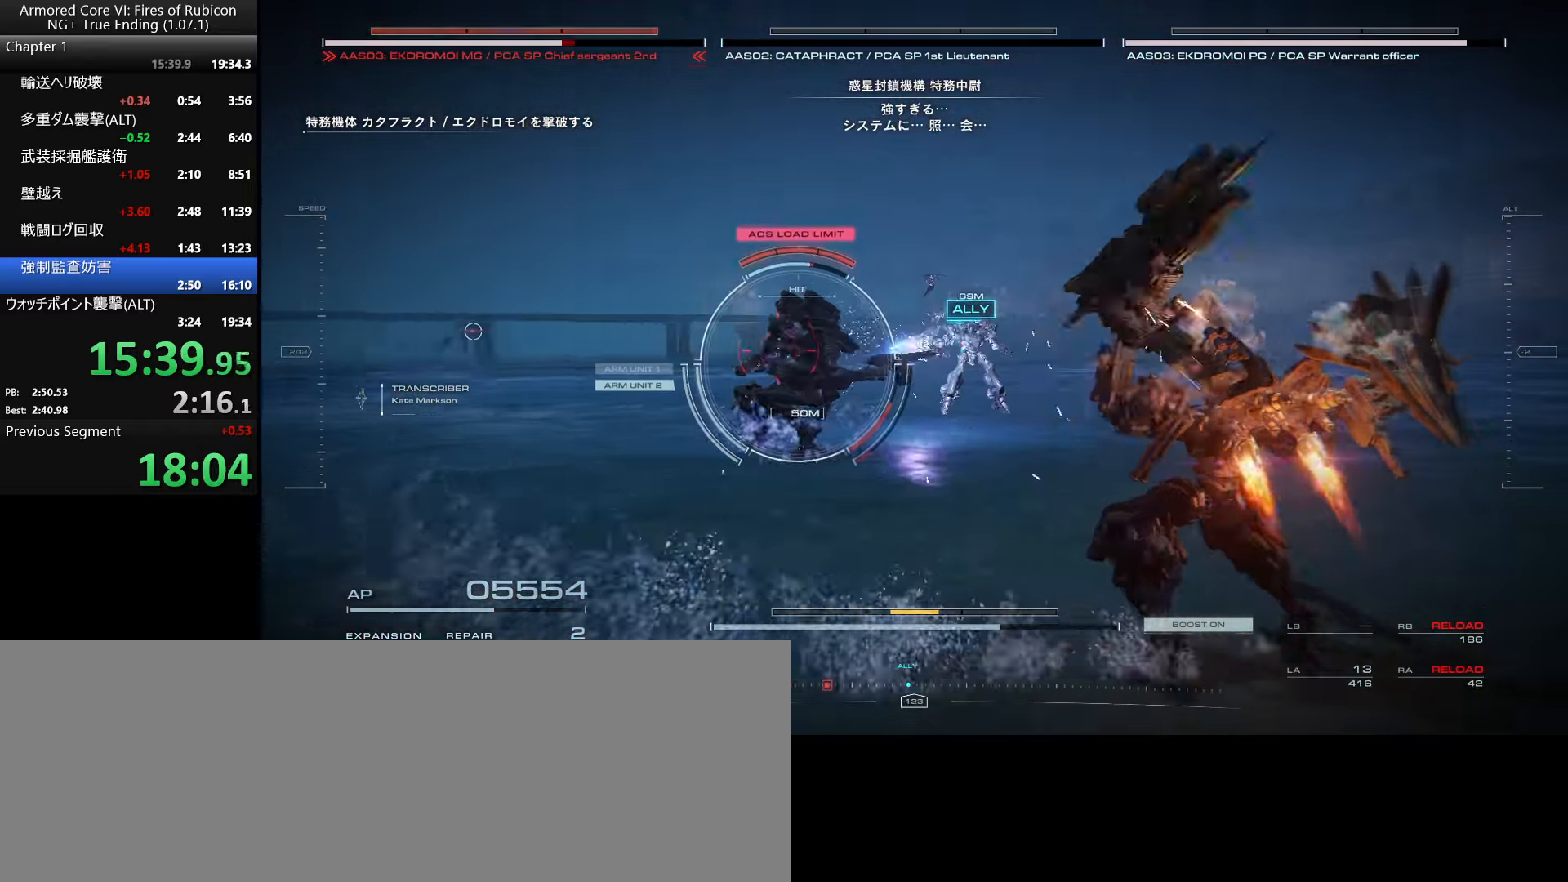
{"keys": ["a", "w"], "mouse": [], "events": [[16, "a", "up"], [100, "mouse_left", "down"], [466, "mouse_left", "up"], [483, "a", "down"]]}
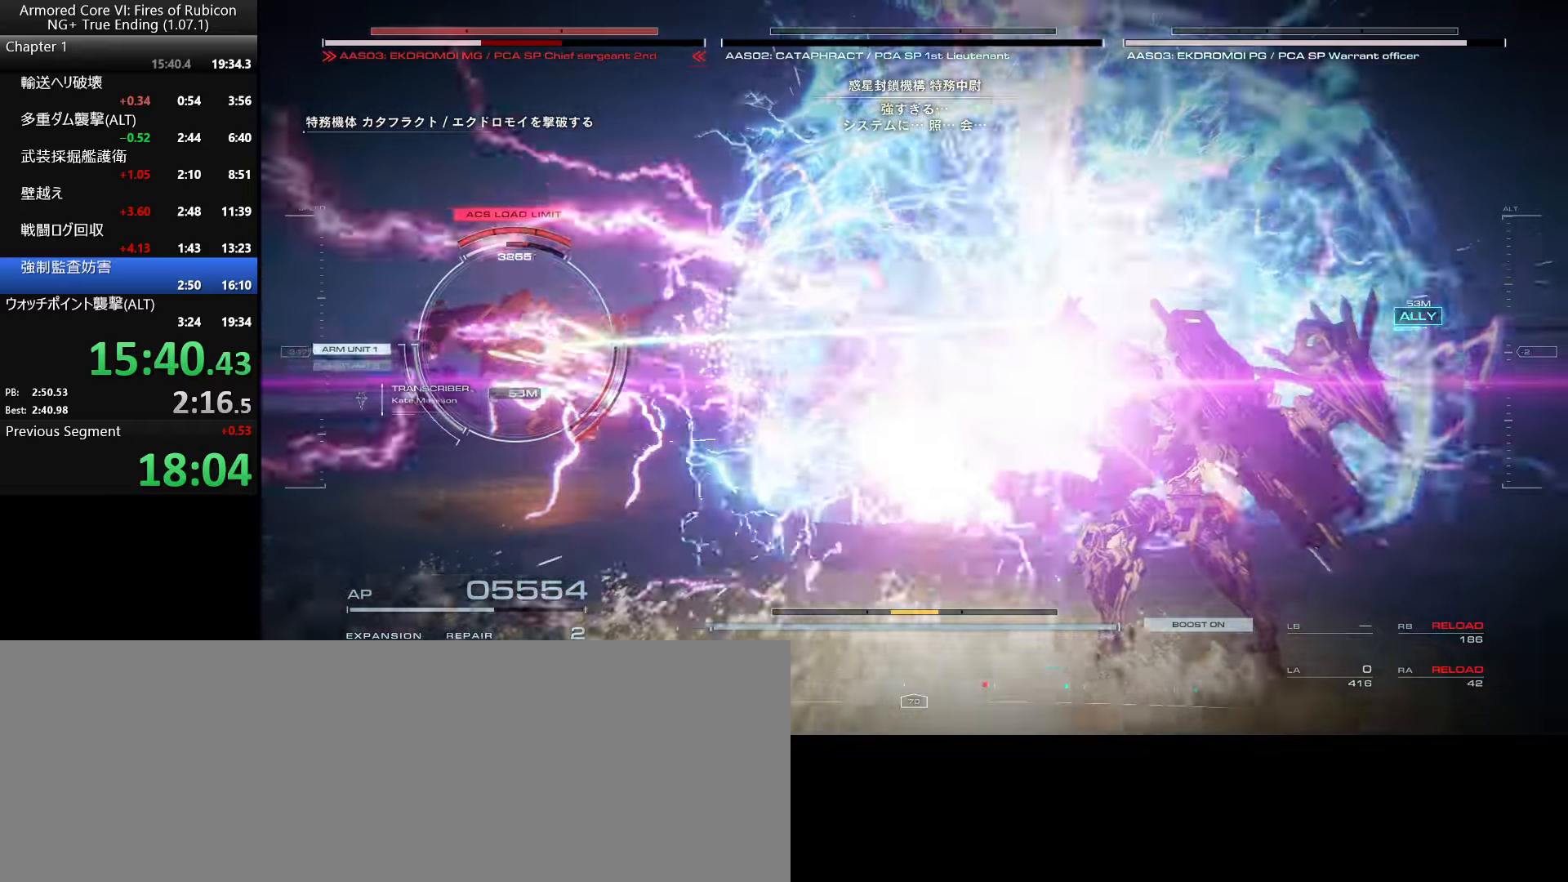
{"keys": ["w"], "mouse": ["left"], "events": [[16, "shift_l", "down"], [100, "a", "up"], [100, "shift_l", "up"], [166, "mouse_left", "down"]]}
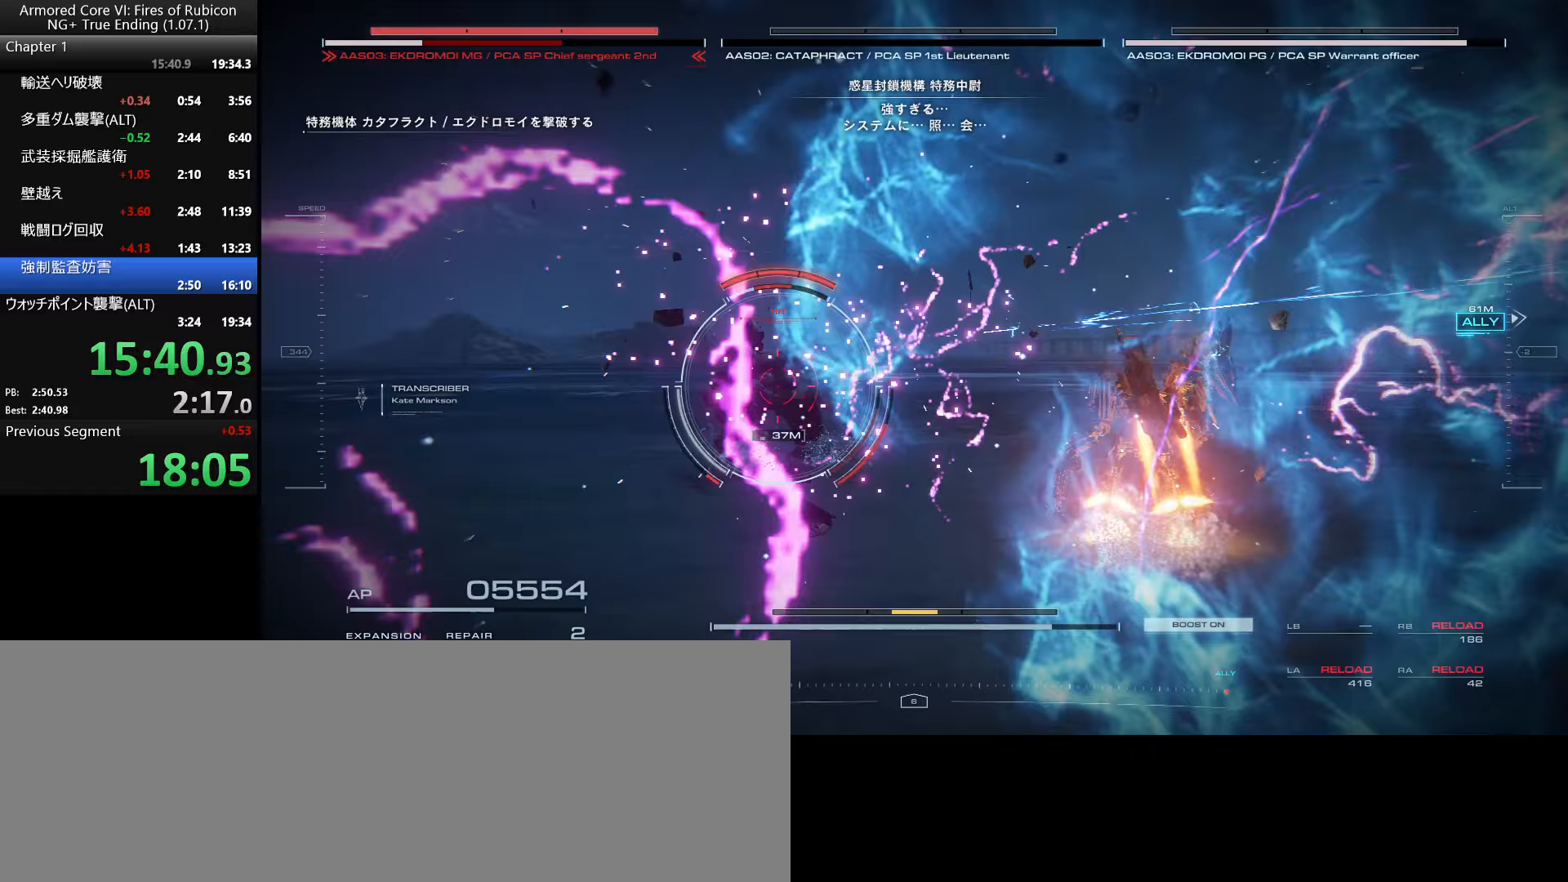
{"keys": ["w"], "mouse": ["left"], "events": [[200, "a", "down"], [433, "a", "up"]]}
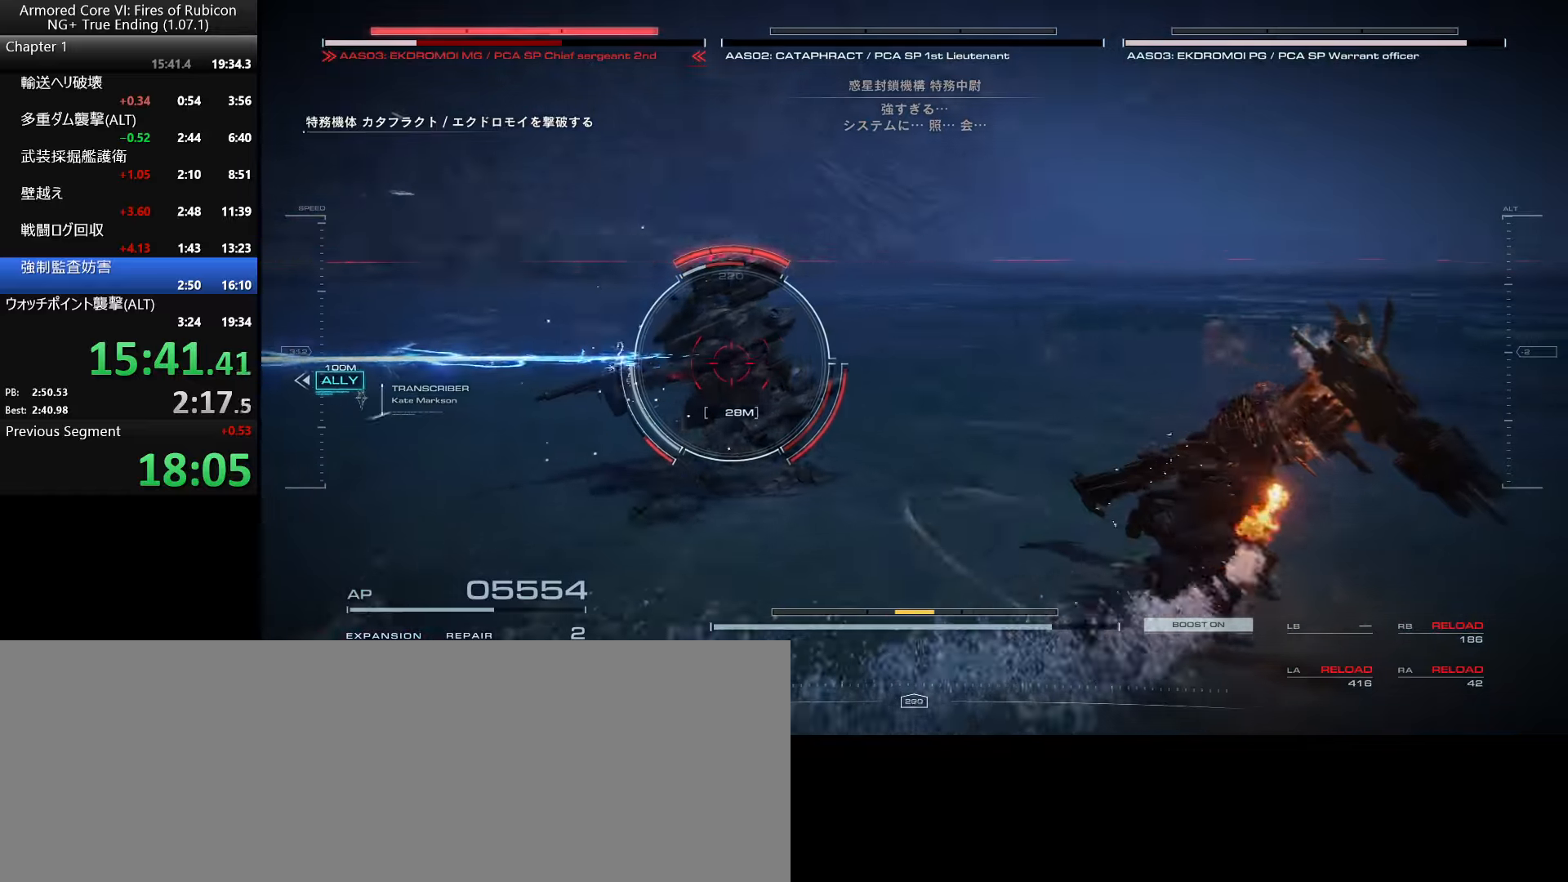
{"keys": ["w"], "mouse": ["right"], "events": [[283, "mouse_left", "up"], [300, "a", "down"], [467, "mouse_right", "down"], [483, "a", "up"]]}
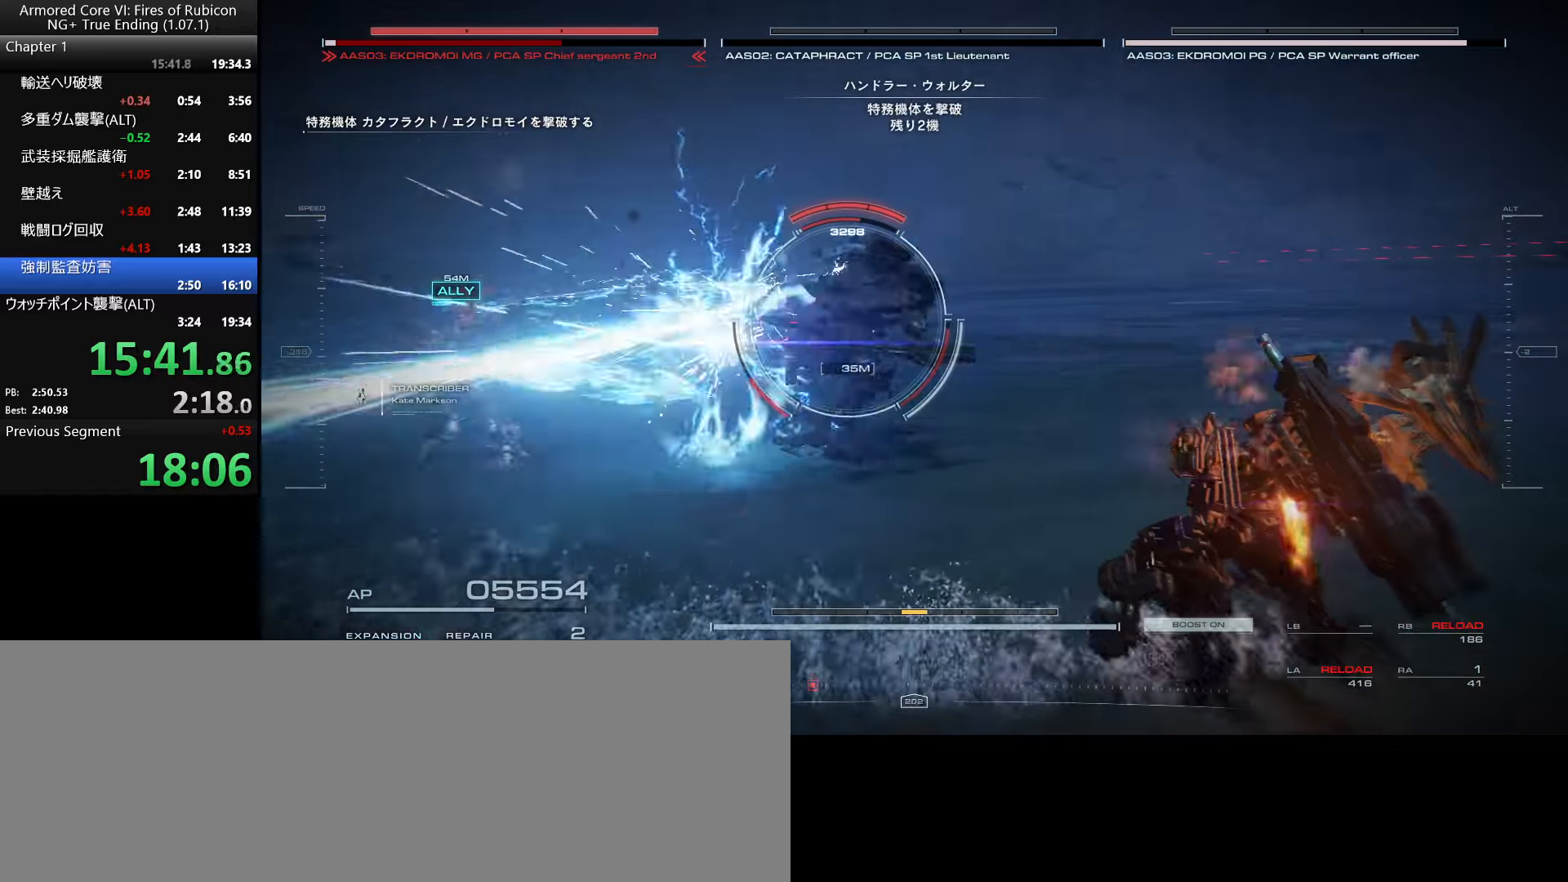
{"keys": ["w"], "mouse": [], "events": [[67, "mouse_right", "up"]]}
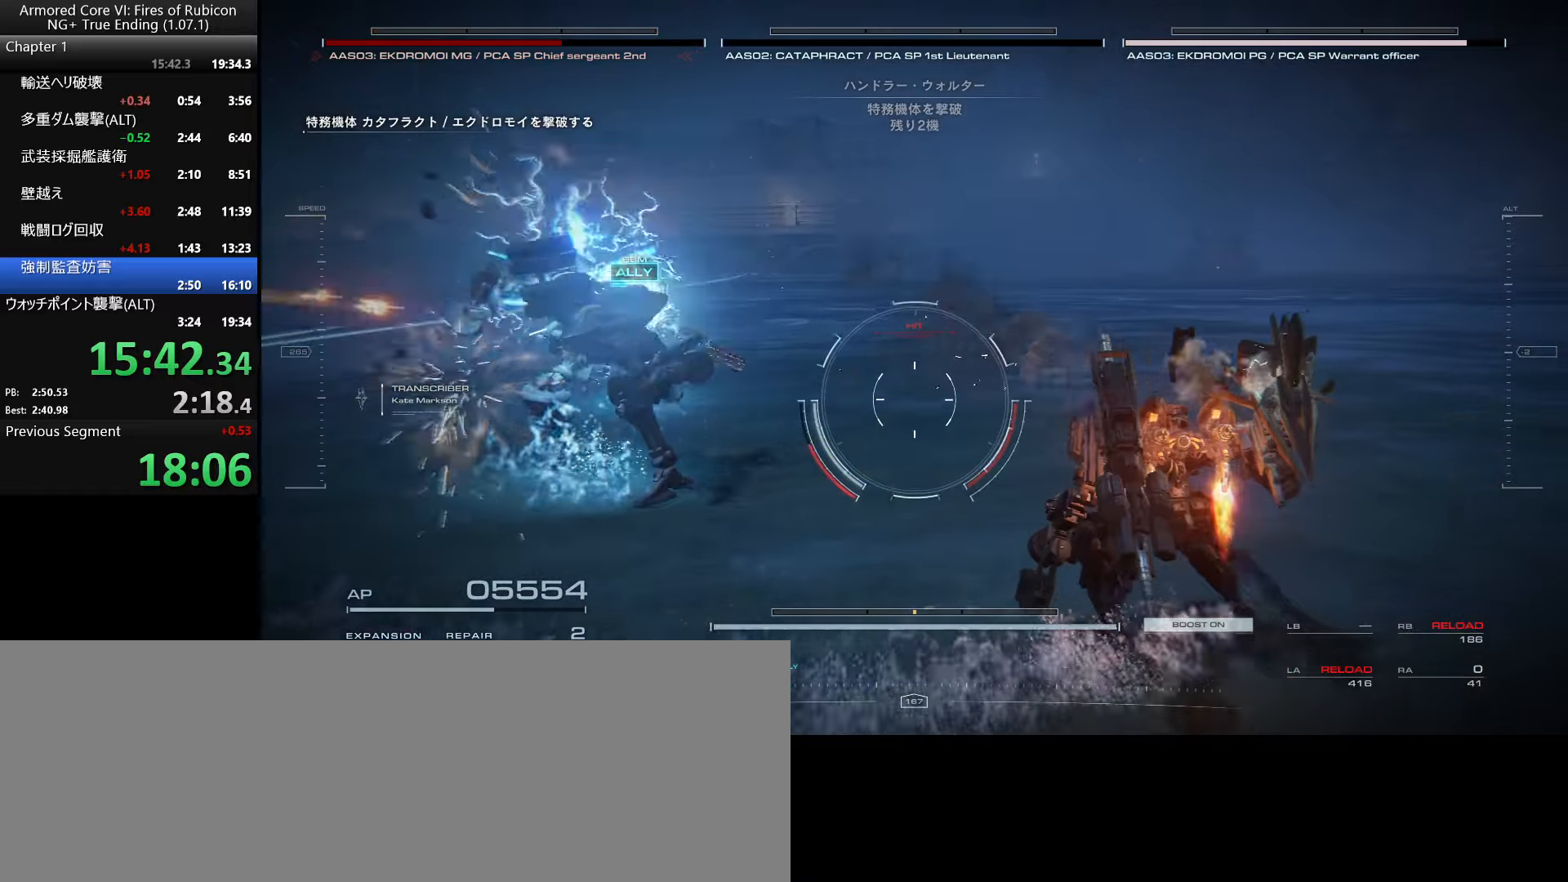
{"keys": ["w"], "mouse": []}
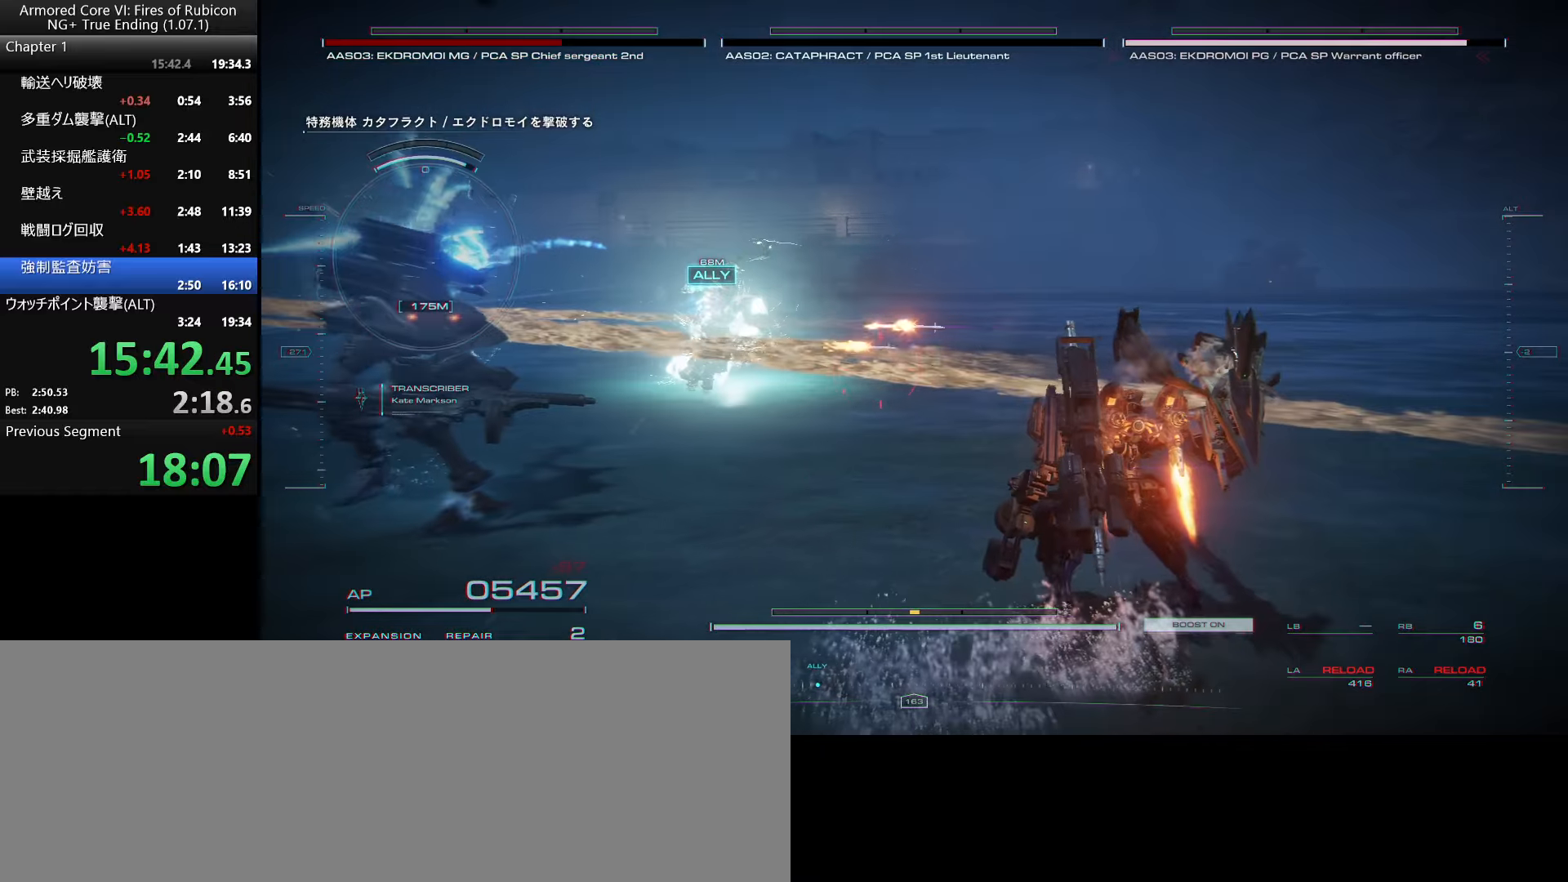
{"keys": ["w"], "mouse": ["wheel"], "events": [[183, "a", "down"], [450, "a", "up"], [500, "mouse_wheel", "down"]]}
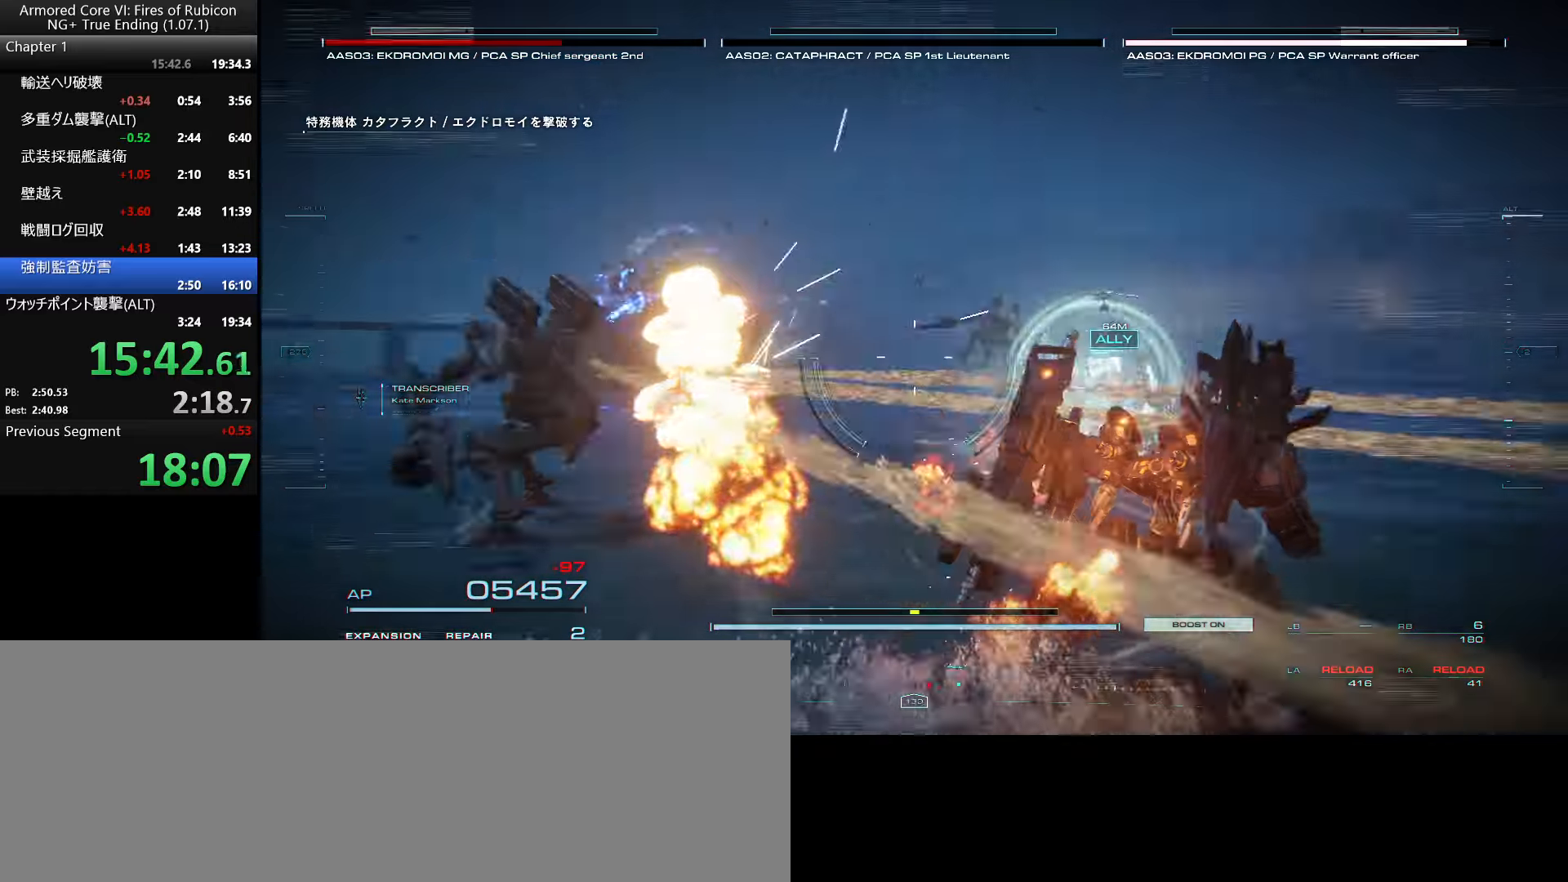
{"keys": ["w"], "mouse": [], "events": [[133, "ctrl_l", "down"], [150, "mouse_wheel", "up"], [283, "ctrl_l", "up"]]}
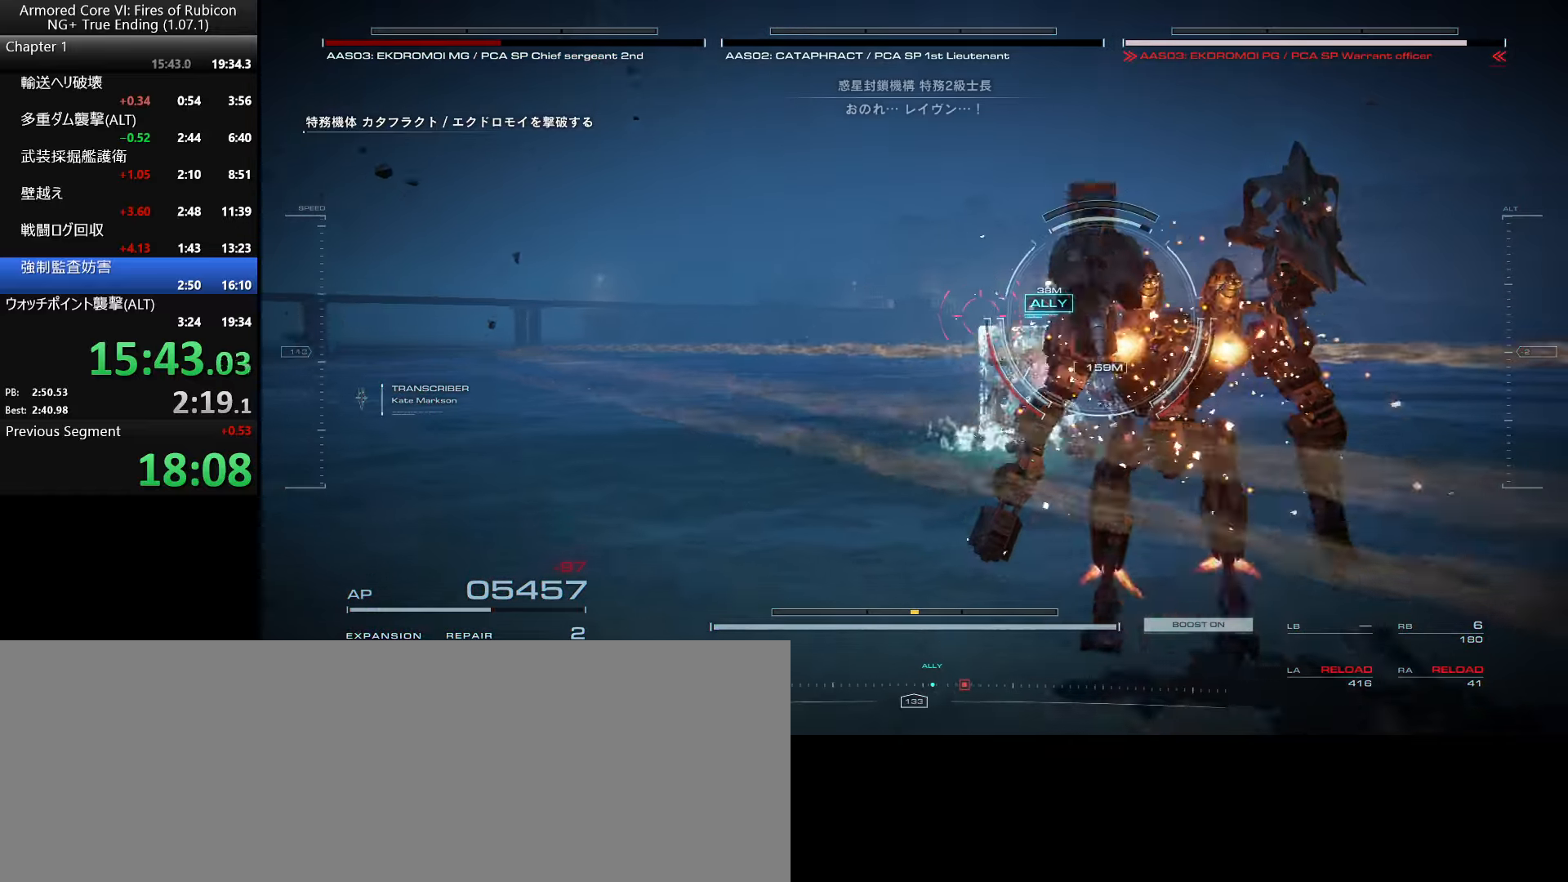
{"keys": ["w"], "mouse": [], "events": []}
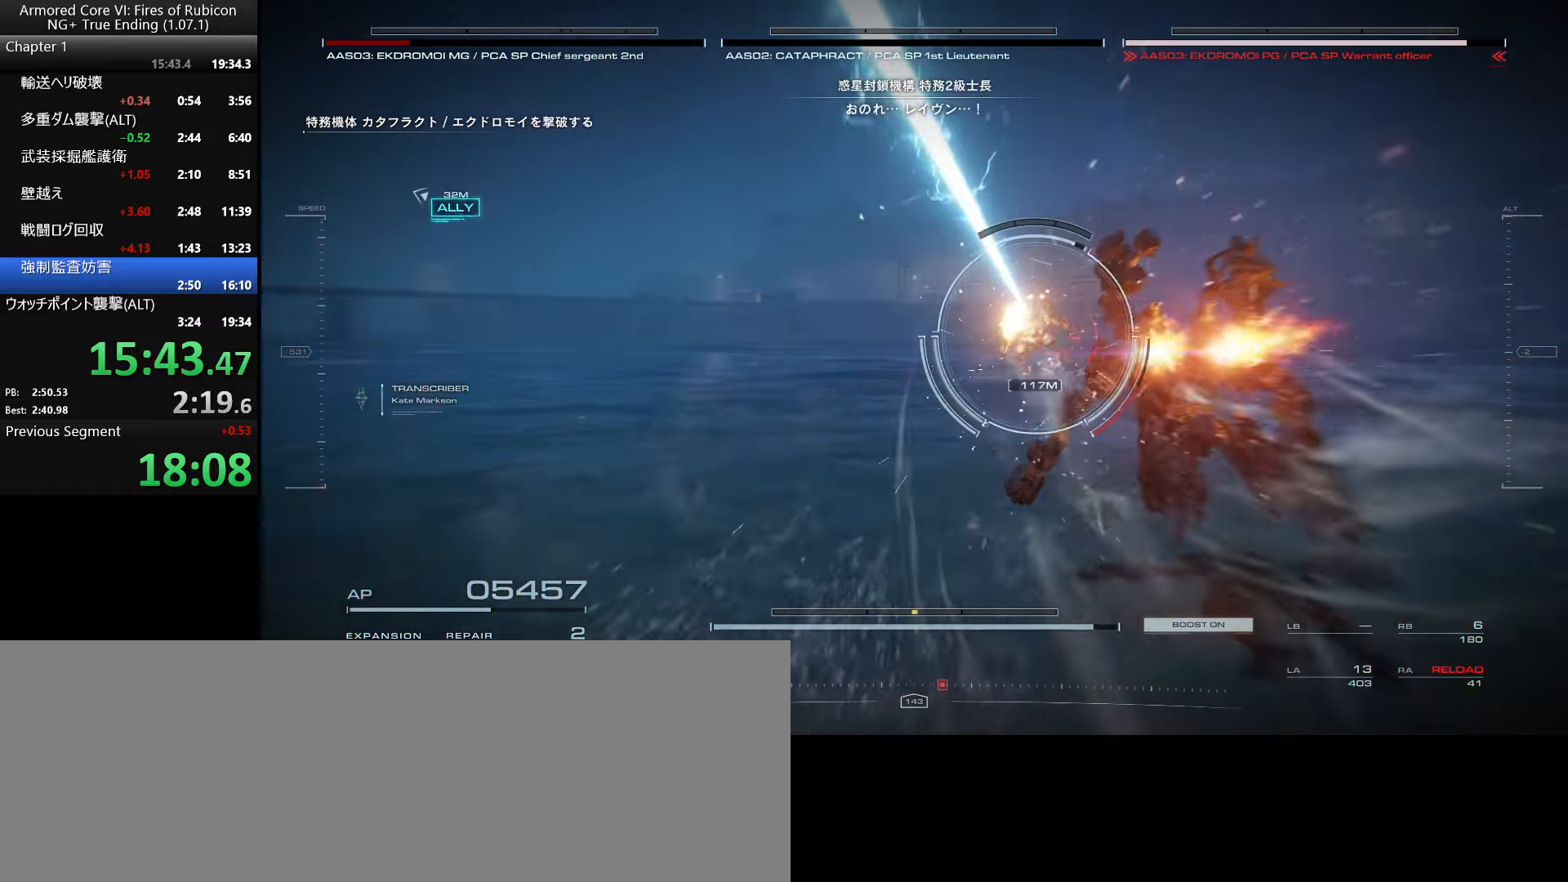
{"keys": ["w"], "mouse": [], "events": []}
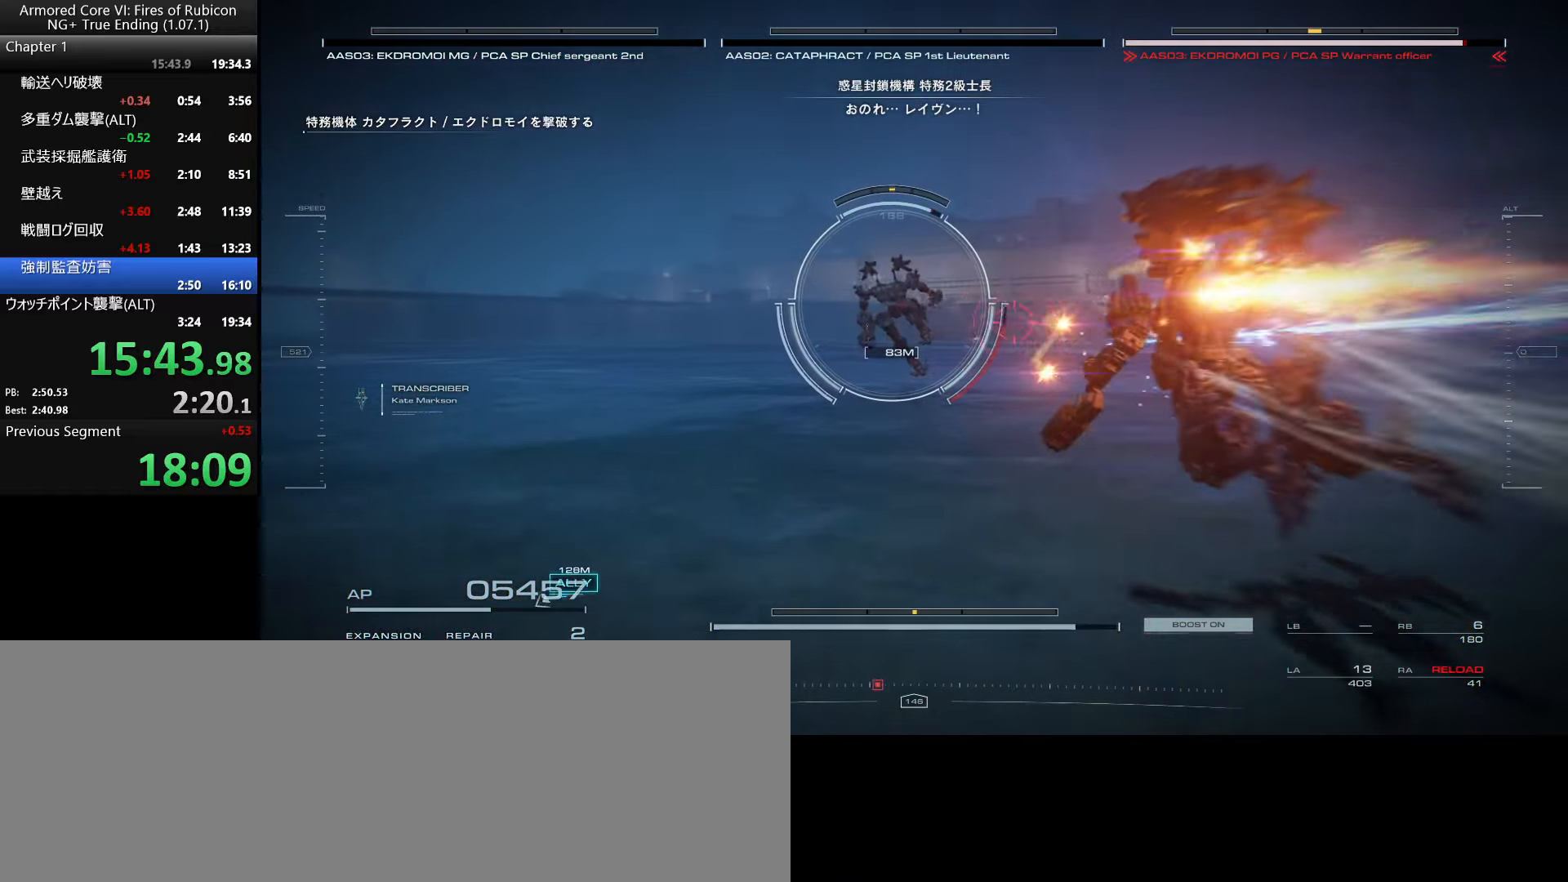
{"keys": ["w"], "mouse": [], "events": [[83, "ctrl_l", "down"], [217, "ctrl_l", "up"]]}
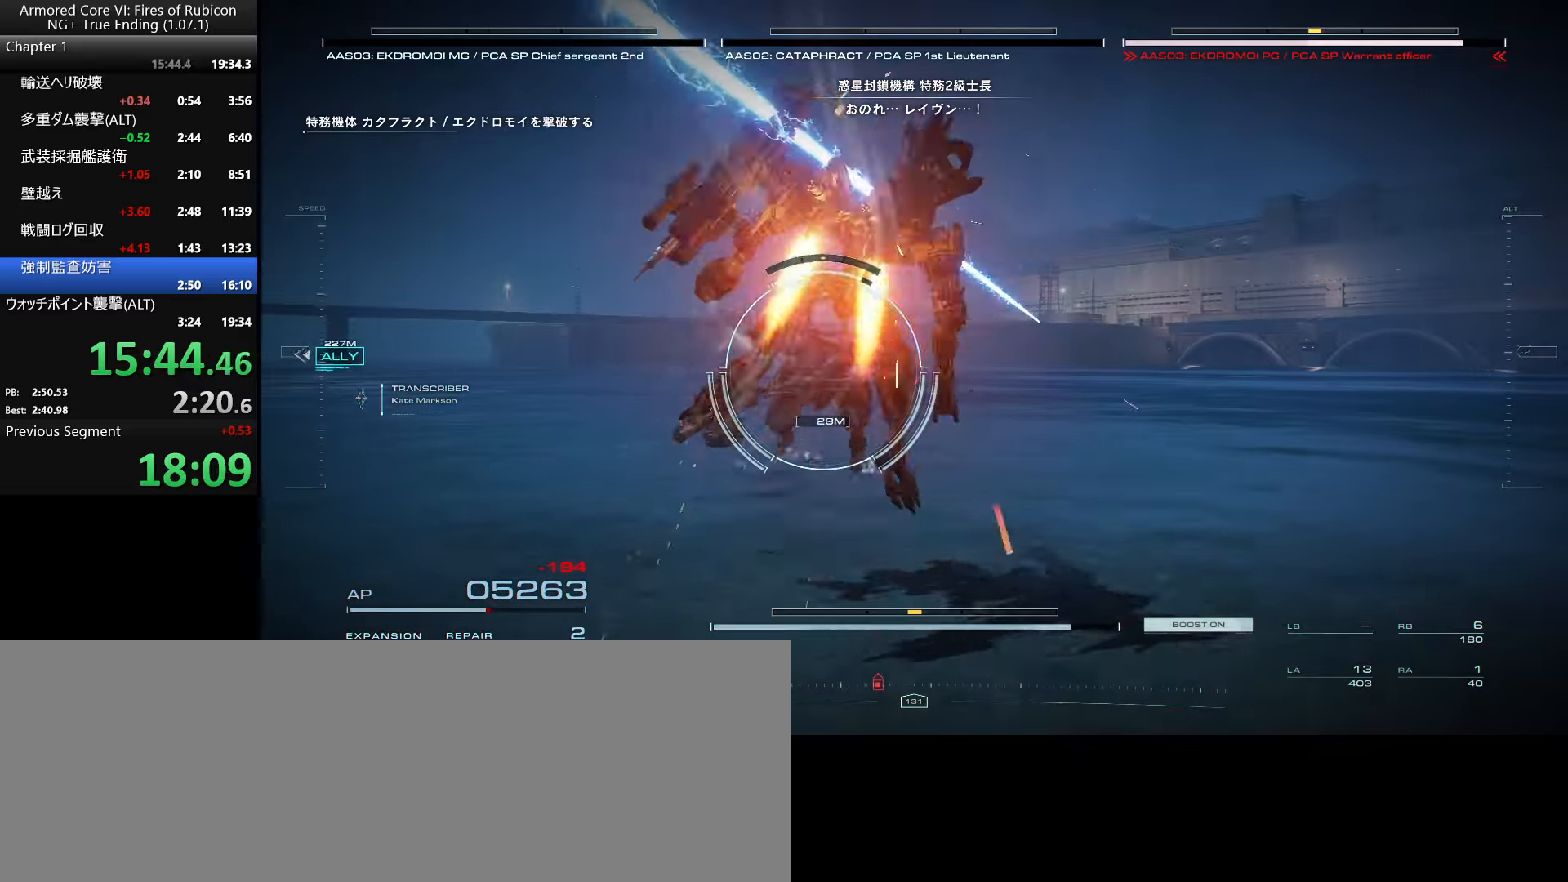
{"keys": ["s"], "mouse": [], "events": [[317, "w", "up"], [434, "s", "down"]]}
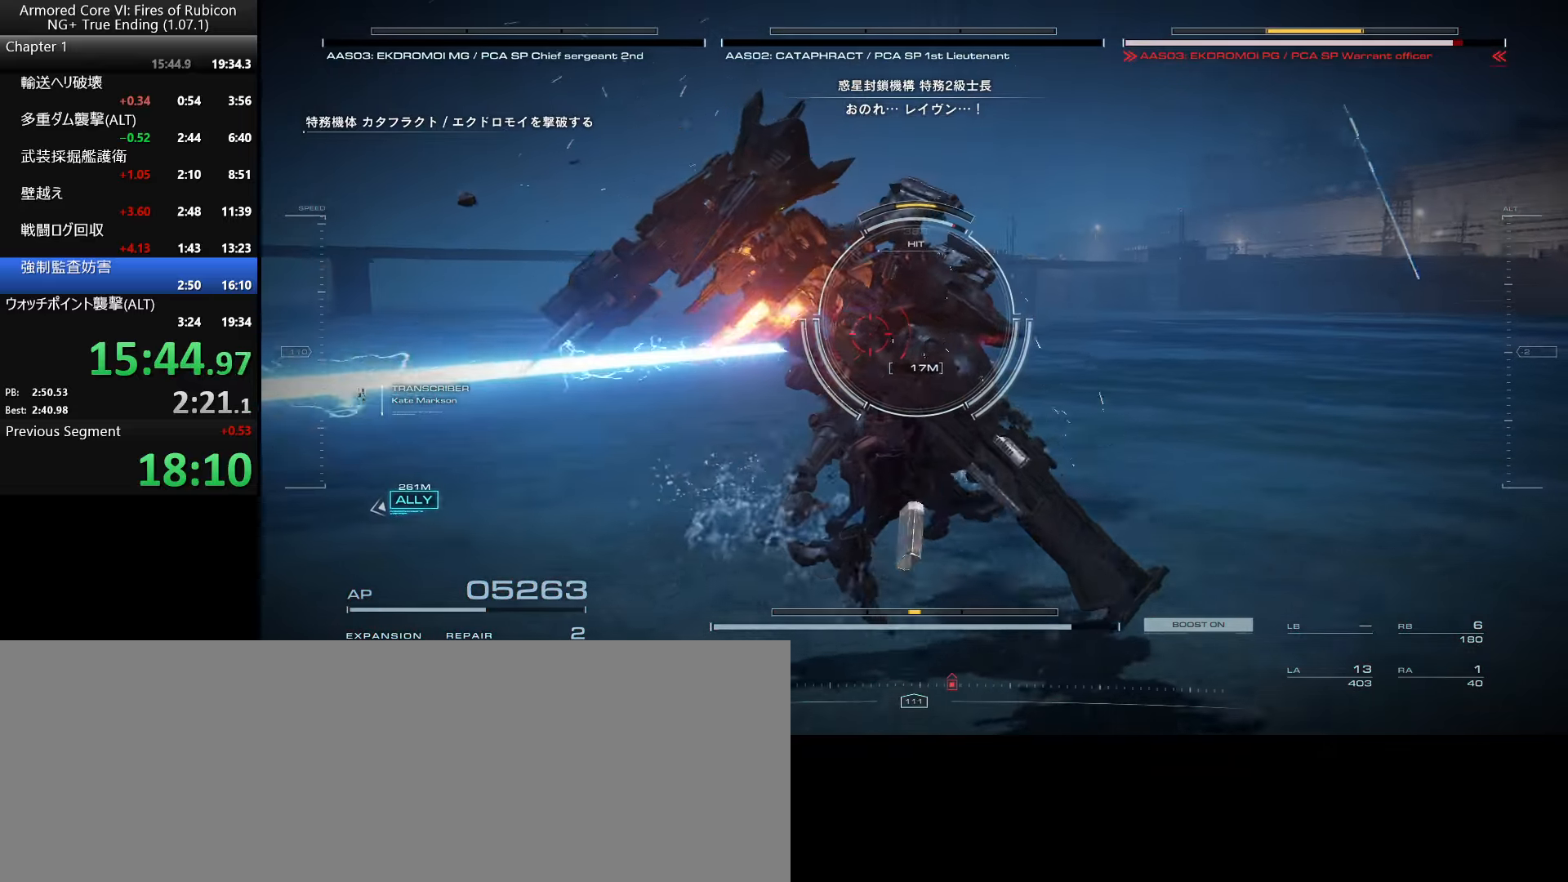
{"keys": ["w"], "mouse": [], "events": [[50, "mouse_left", "down"], [50, "mouse_right", "down"], [200, "mouse_right", "up"], [217, "mouse_left", "up"], [334, "s", "up"], [417, "w", "down"]]}
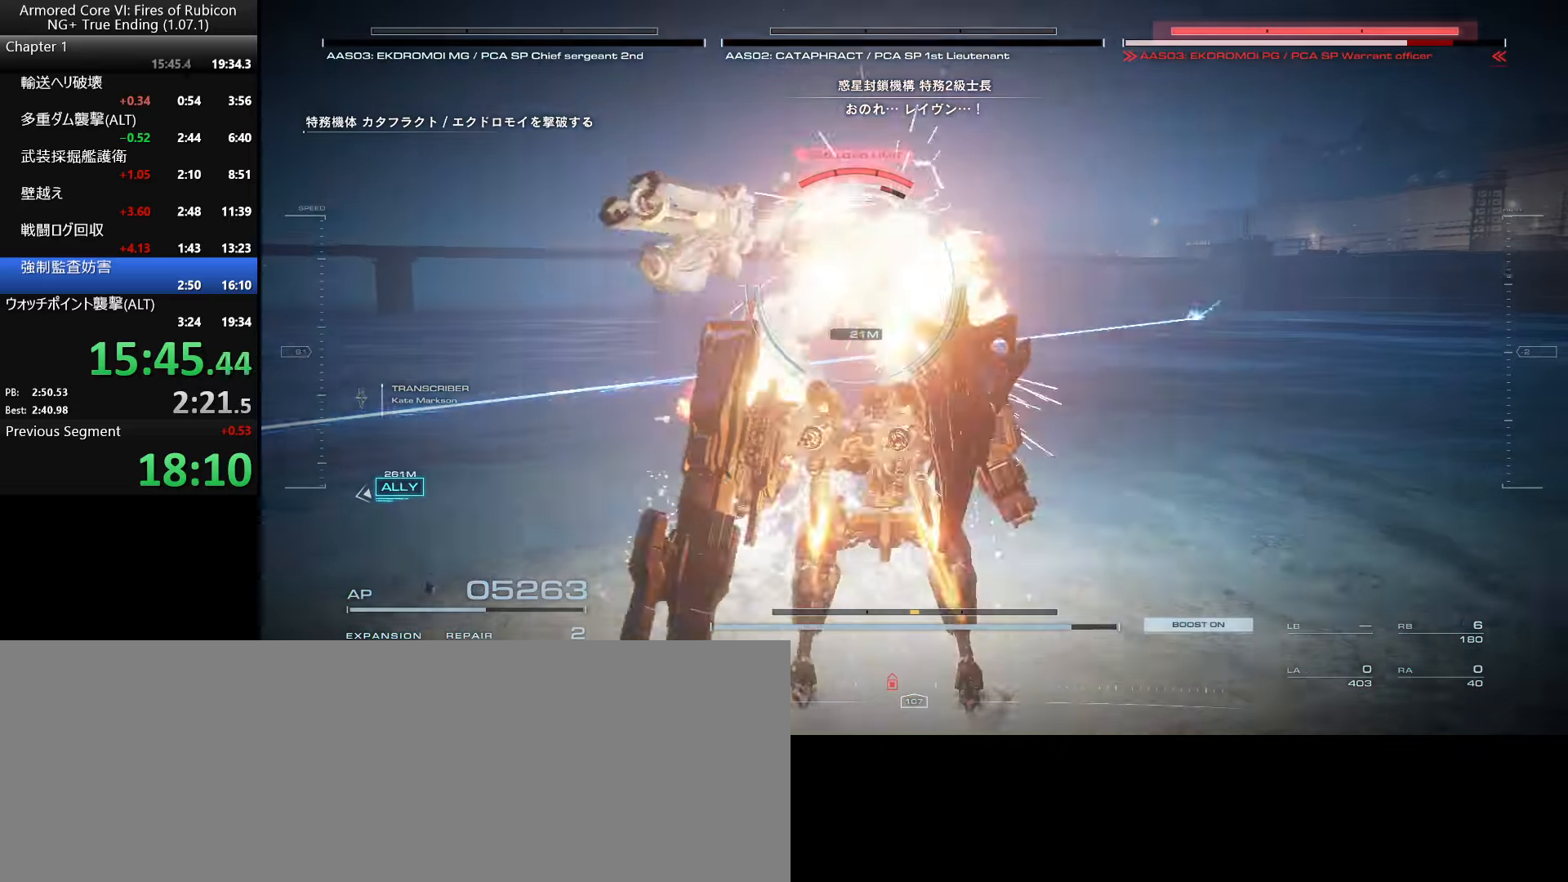
{"keys": ["w"], "mouse": ["left"], "events": [[84, "q", "down"], [217, "q", "up"], [417, "mouse_left", "down"]]}
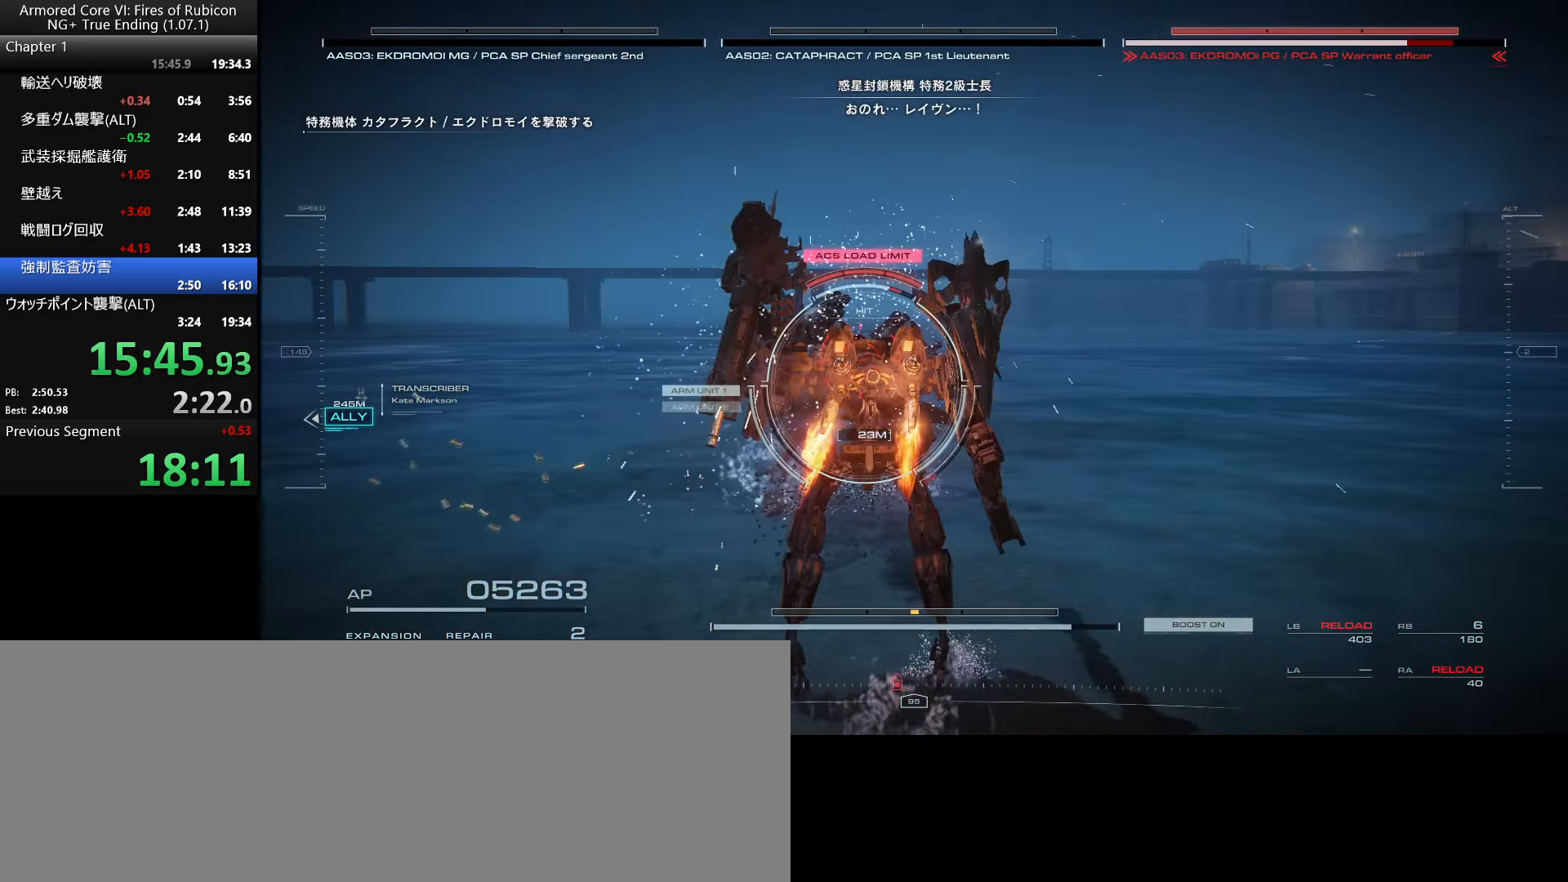
{"keys": ["w"], "mouse": ["left", "right"], "events": [[167, "mouse_right", "down"]]}
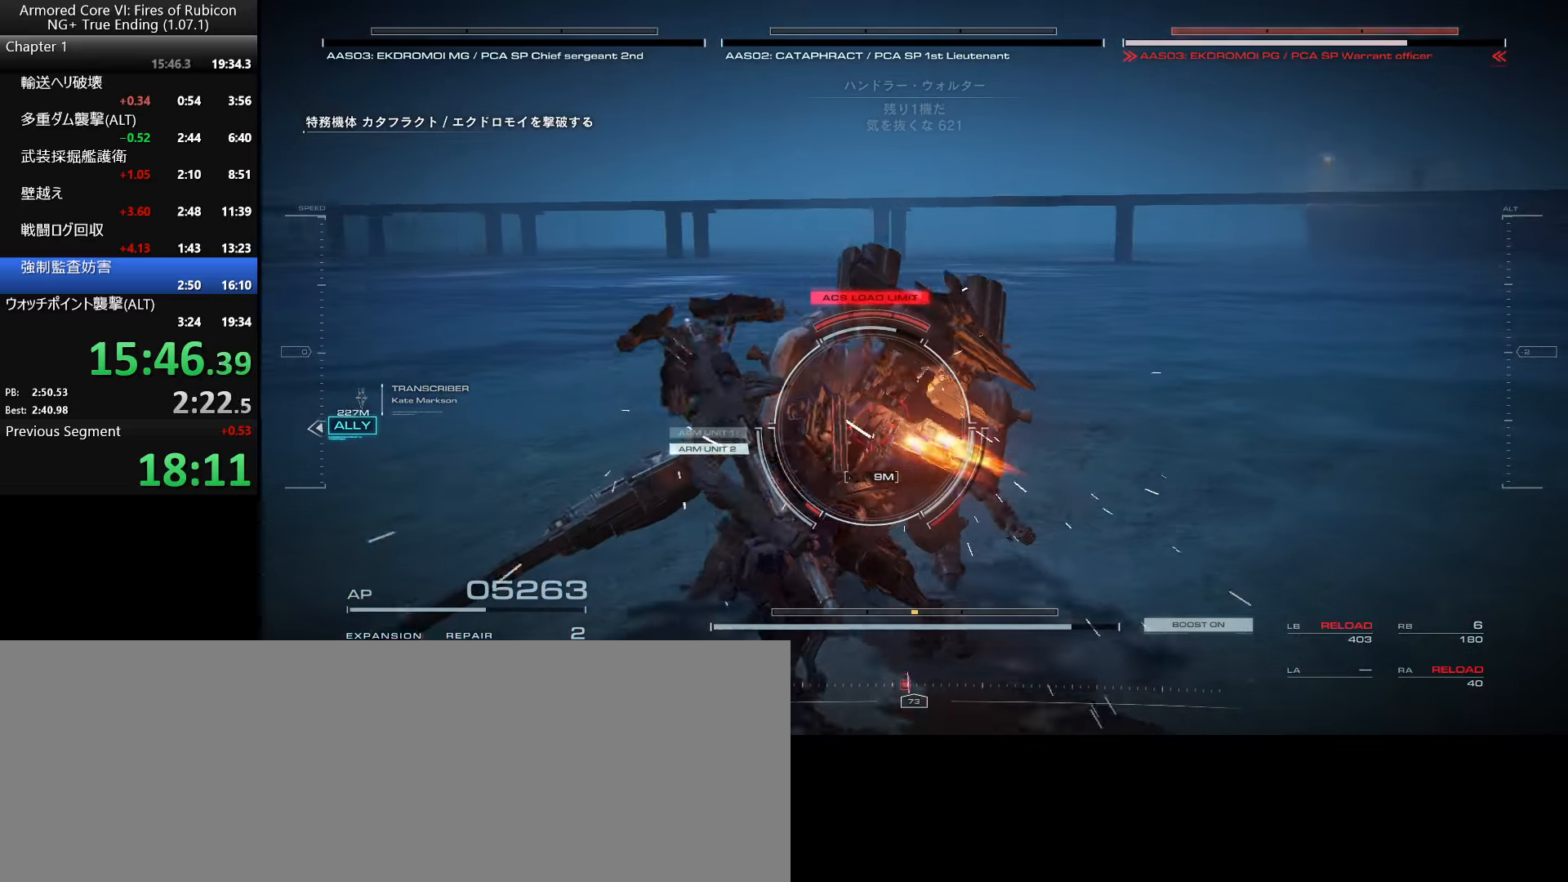
{"keys": ["w"], "mouse": ["left"], "events": [[250, "mouse_right", "up"]]}
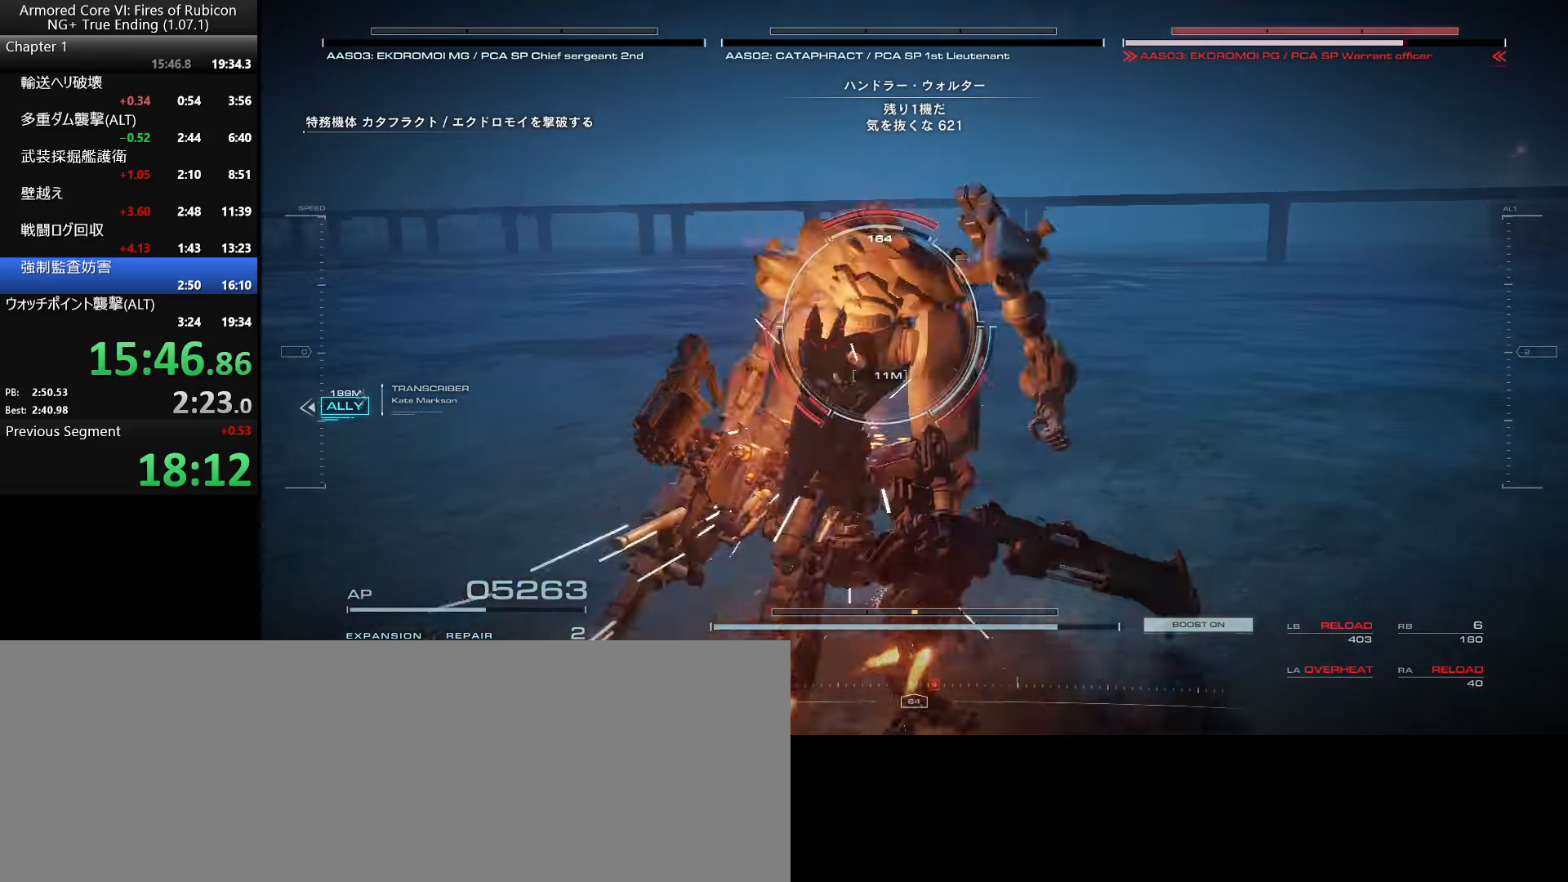
{"keys": ["w"], "mouse": [], "events": [[167, "mouse_left", "up"]]}
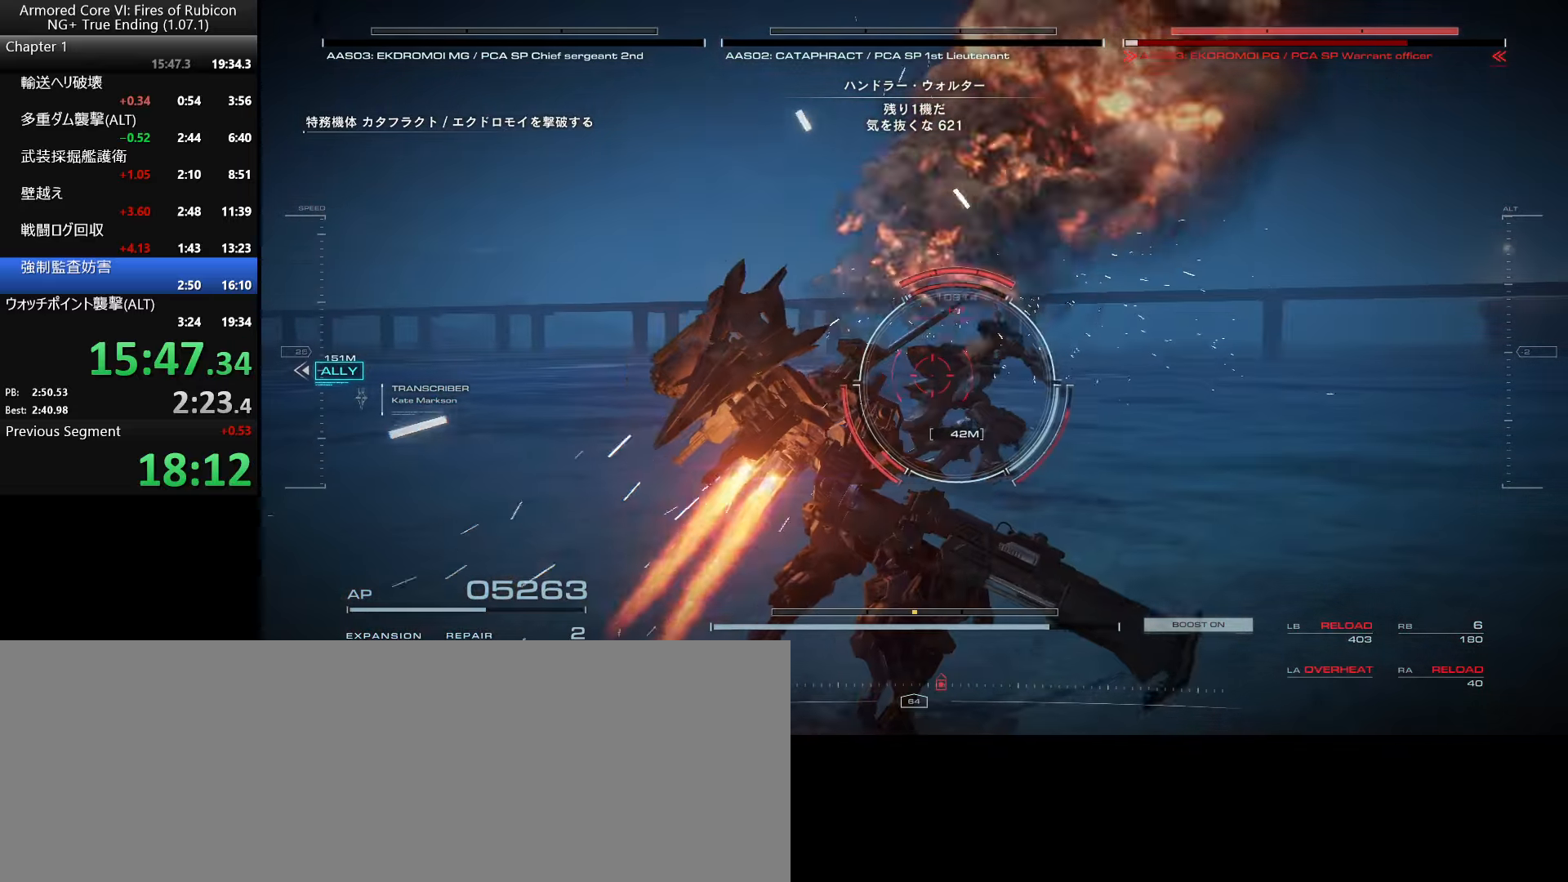
{"keys": ["w"], "mouse": [], "events": [[384, "mouse_right", "down"], [450, "mouse_right", "up"]]}
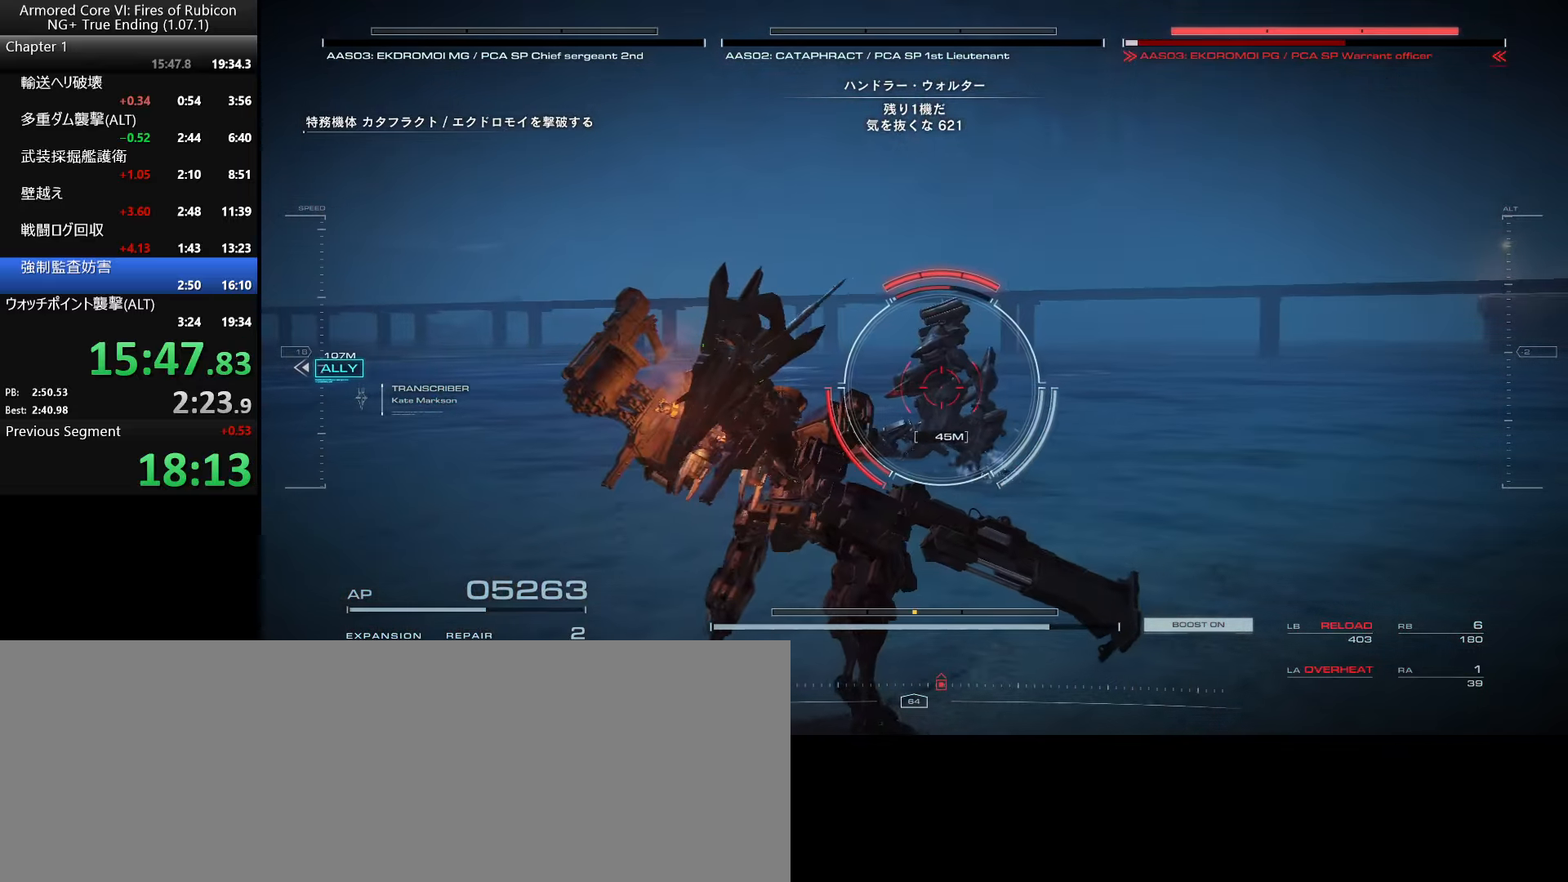
{"keys": ["a"], "mouse": [], "events": [[17, "mouse_right", "down"], [117, "mouse_right", "up"], [150, "mouse_wheel", "down"], [184, "a", "down"], [317, "mouse_wheel", "up"], [433, "w", "up"]]}
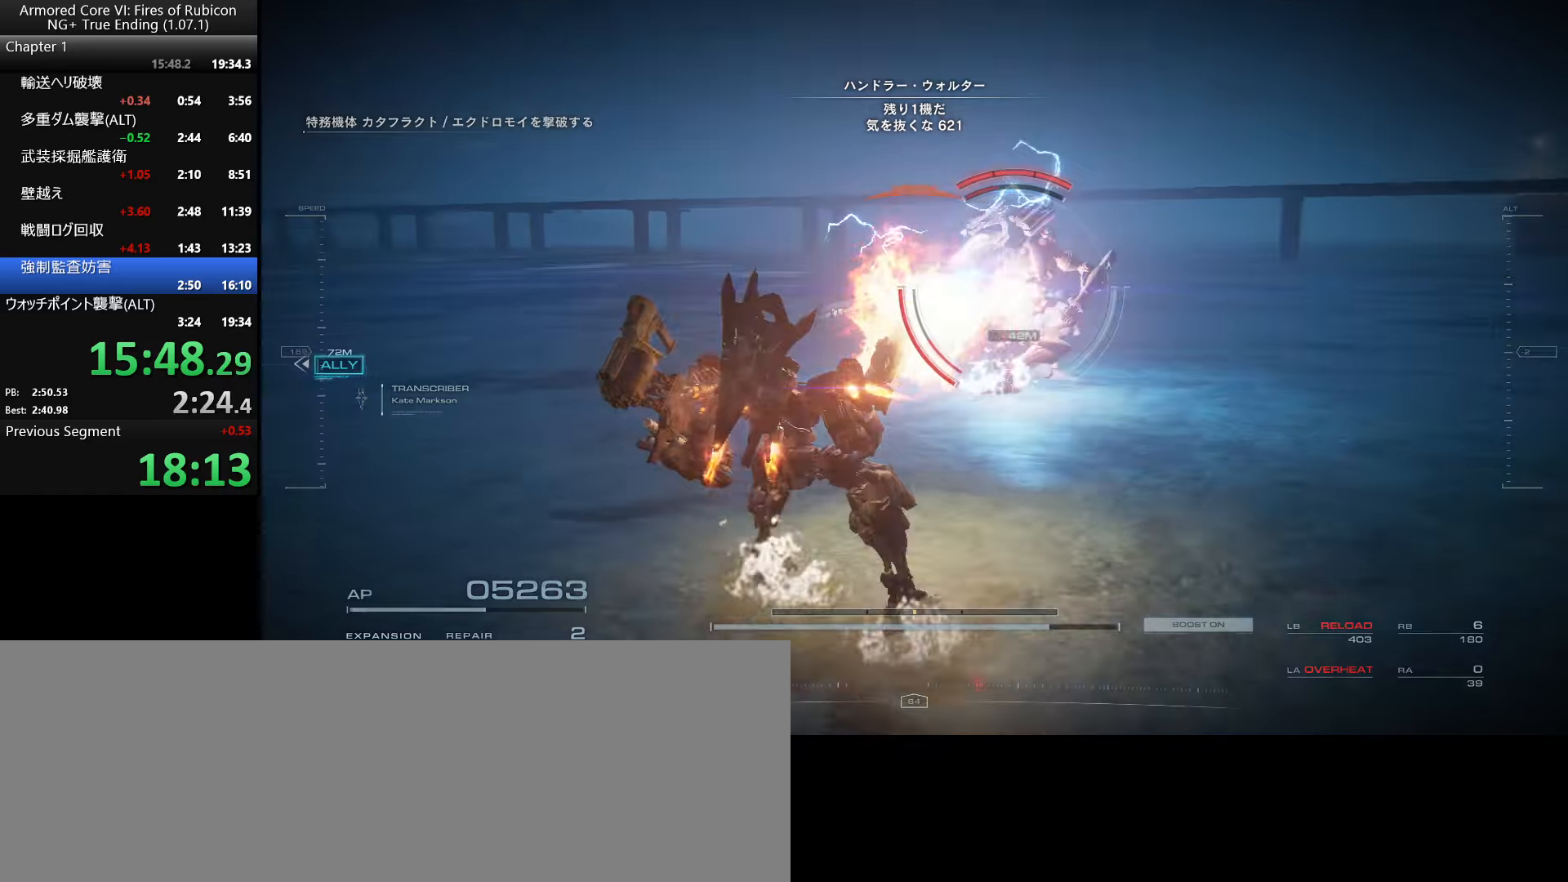
{"keys": [], "mouse": [], "events": [[266, "a", "up"]]}